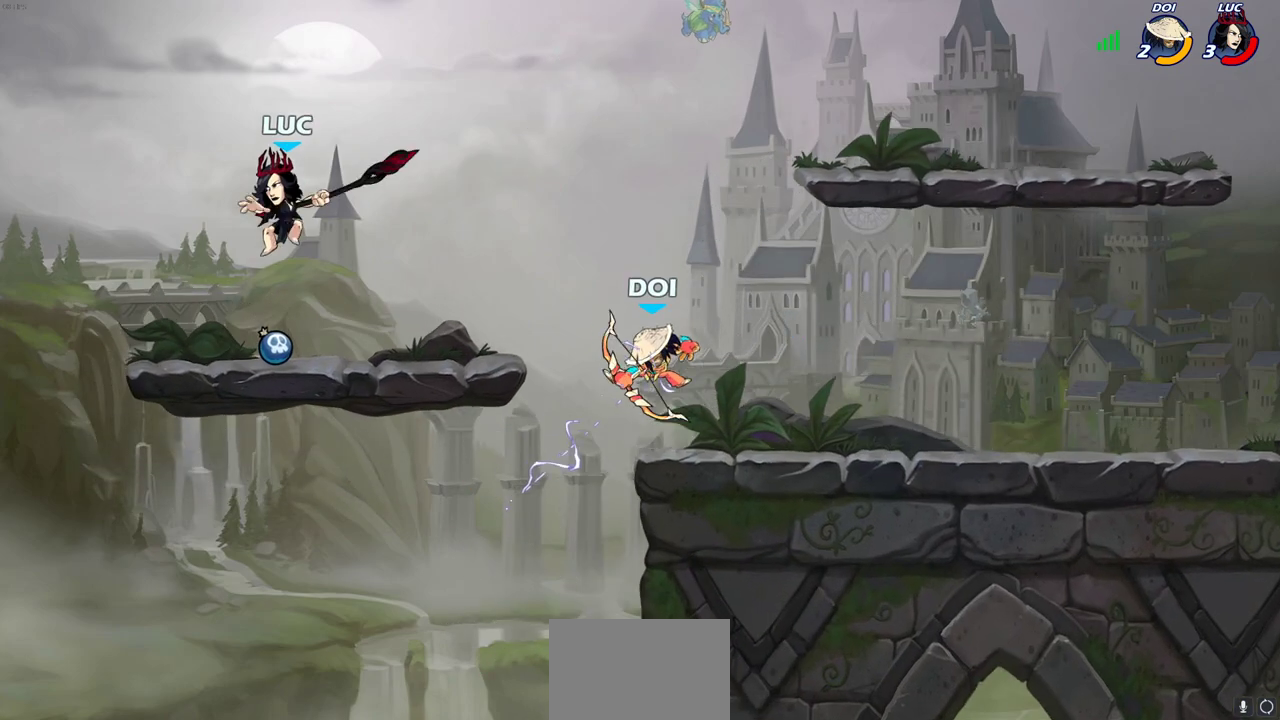
Gameplay with a controller (PlayStation layout); each line is a JSON object with the inputs held at the frame after it (dt_ms = milliseconds from this image to that frame). "events" lists button and stick changes between this image and that frame as [ms after this image, input, new state], when the widget could be followed in between.
{"dt_ms": 300, "buttons": [], "left_stick": "down", "right_stick": "center"}
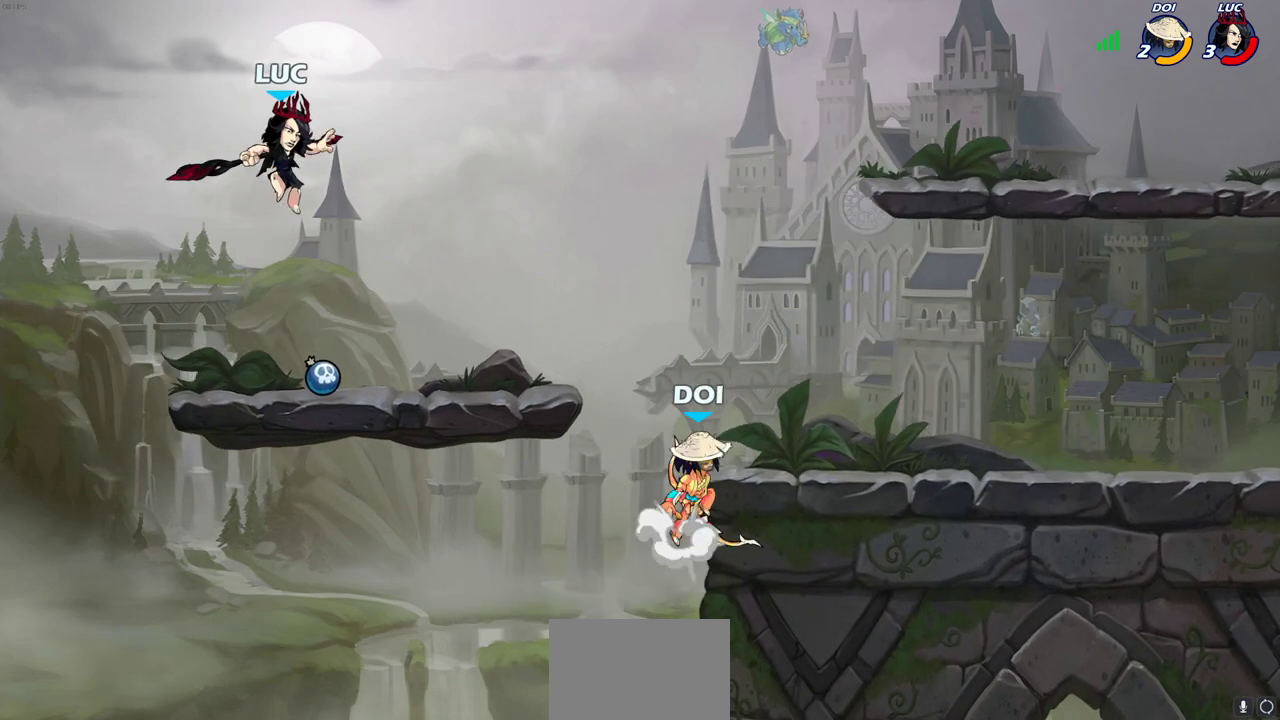
{"dt_ms": 500, "buttons": [], "left_stick": "right", "right_stick": "center", "events": [[200, "left_stick", "right"], [317, "R2", "down"], [350, "CIRCLE", "down"], [433, "R2", "up"], [467, "CIRCLE", "up"]]}
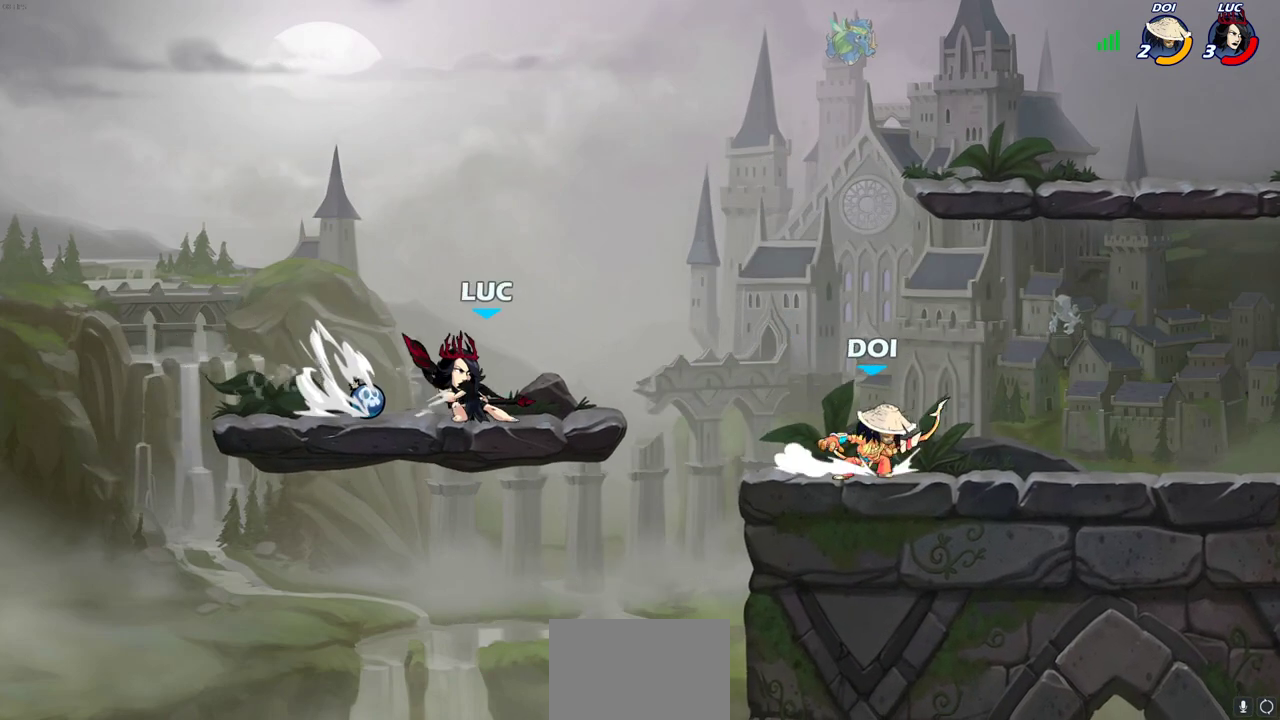
{"dt_ms": 500, "buttons": [], "left_stick": "center", "right_stick": "center", "events": [[283, "left_stick", "center"]]}
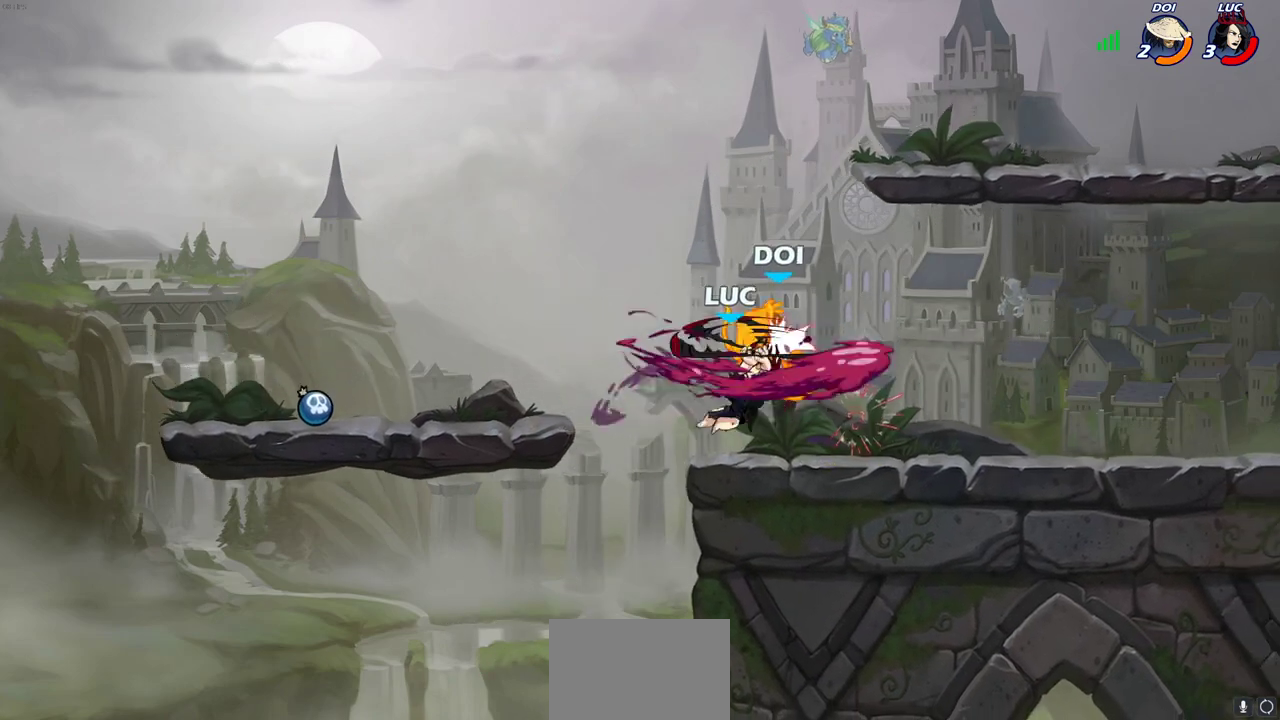
{"dt_ms": 400, "buttons": ["R2"], "left_stick": "right", "right_stick": "center", "events": [[250, "left_stick", "right"], [367, "R2", "down"]]}
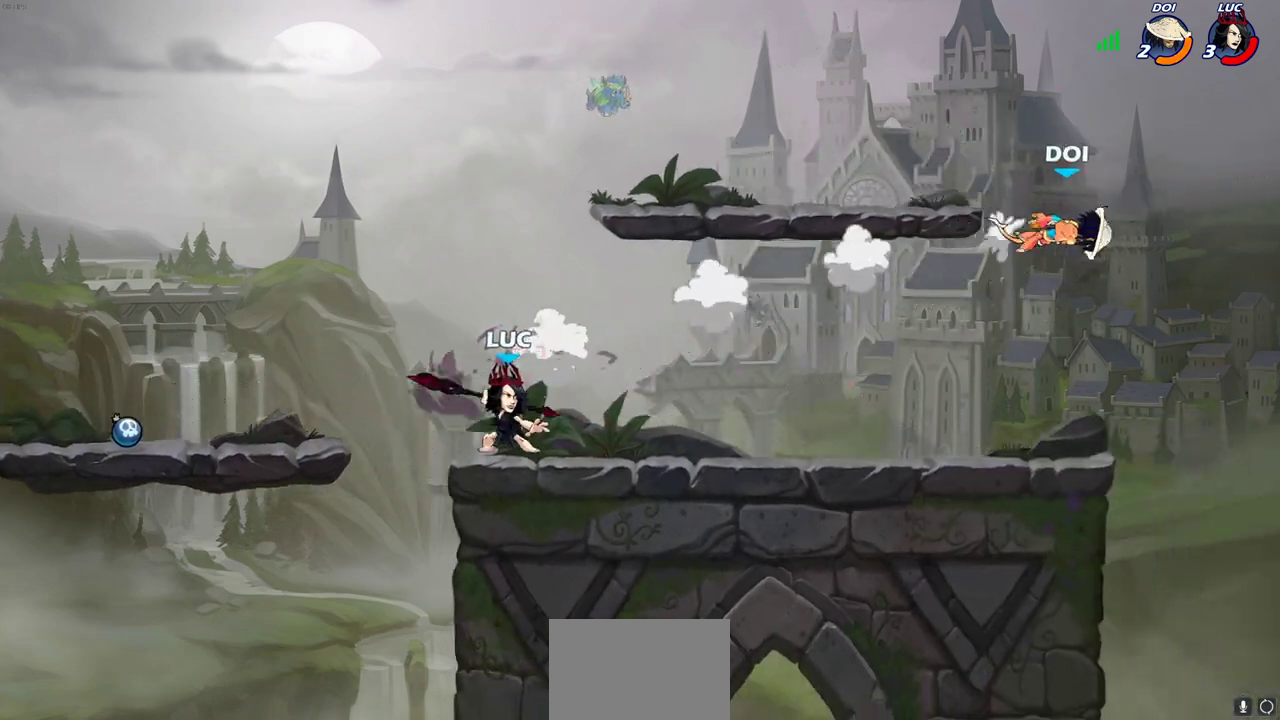
{"dt_ms": 700, "buttons": ["R2"], "left_stick": "right", "right_stick": "center", "events": [[33, "R2", "up"], [117, "R1", "down"], [150, "left_stick", "center"], [183, "R1", "up"], [550, "left_stick", "right"], [600, "R2", "down"]]}
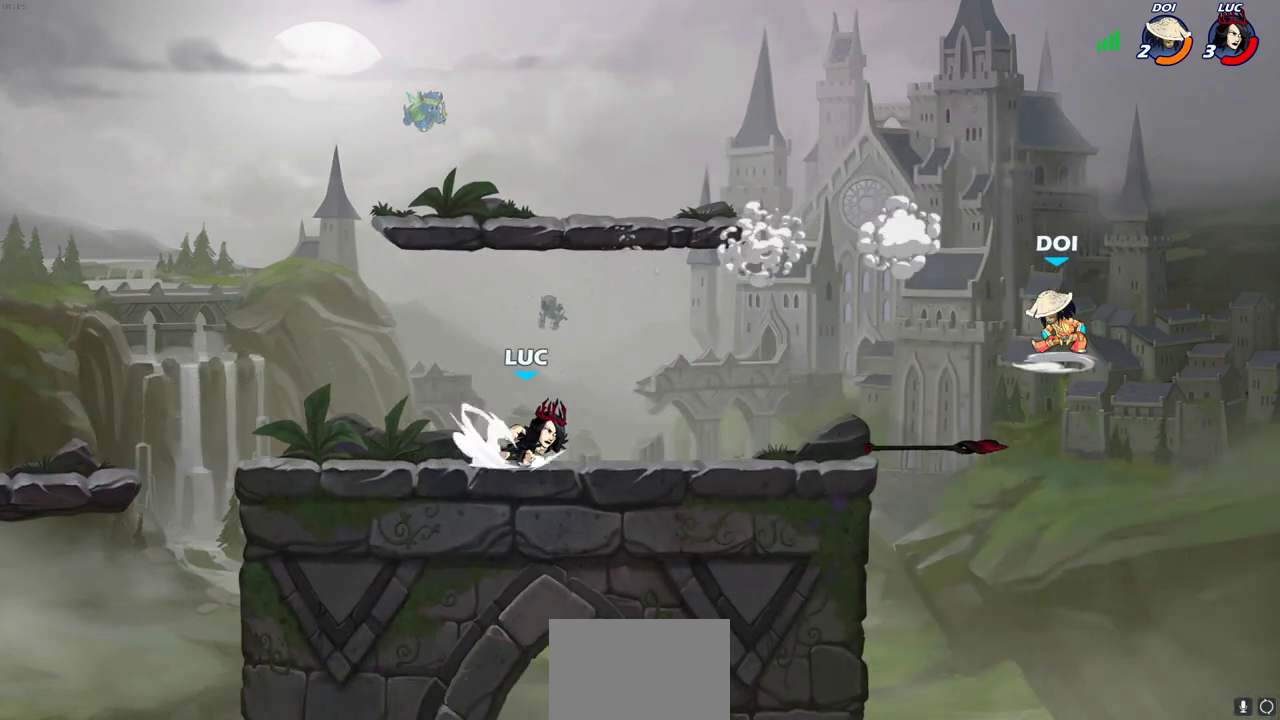
{"dt_ms": 400, "buttons": [], "left_stick": "right", "right_stick": "center", "events": [[117, "R2", "up"], [250, "left_stick", "left"], [383, "left_stick", "right"]]}
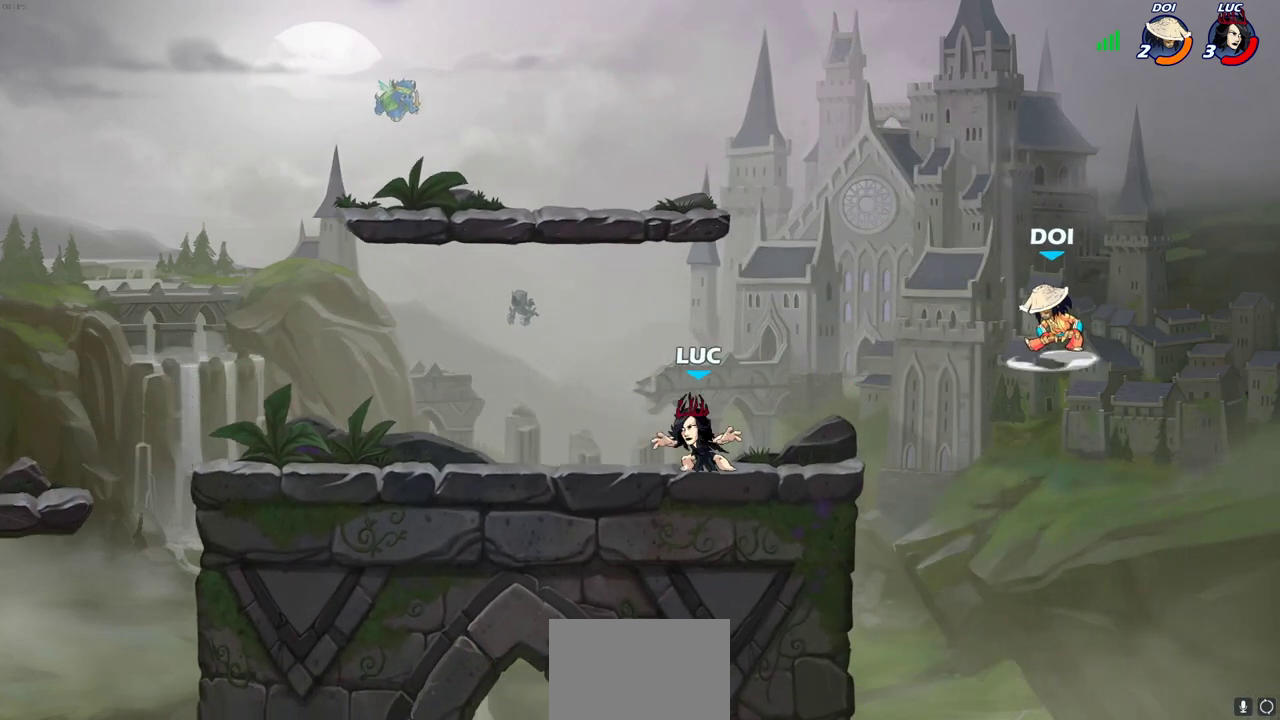
{"dt_ms": 400, "buttons": ["CIRCLE", "R2"], "left_stick": "up-right", "right_stick": "center"}
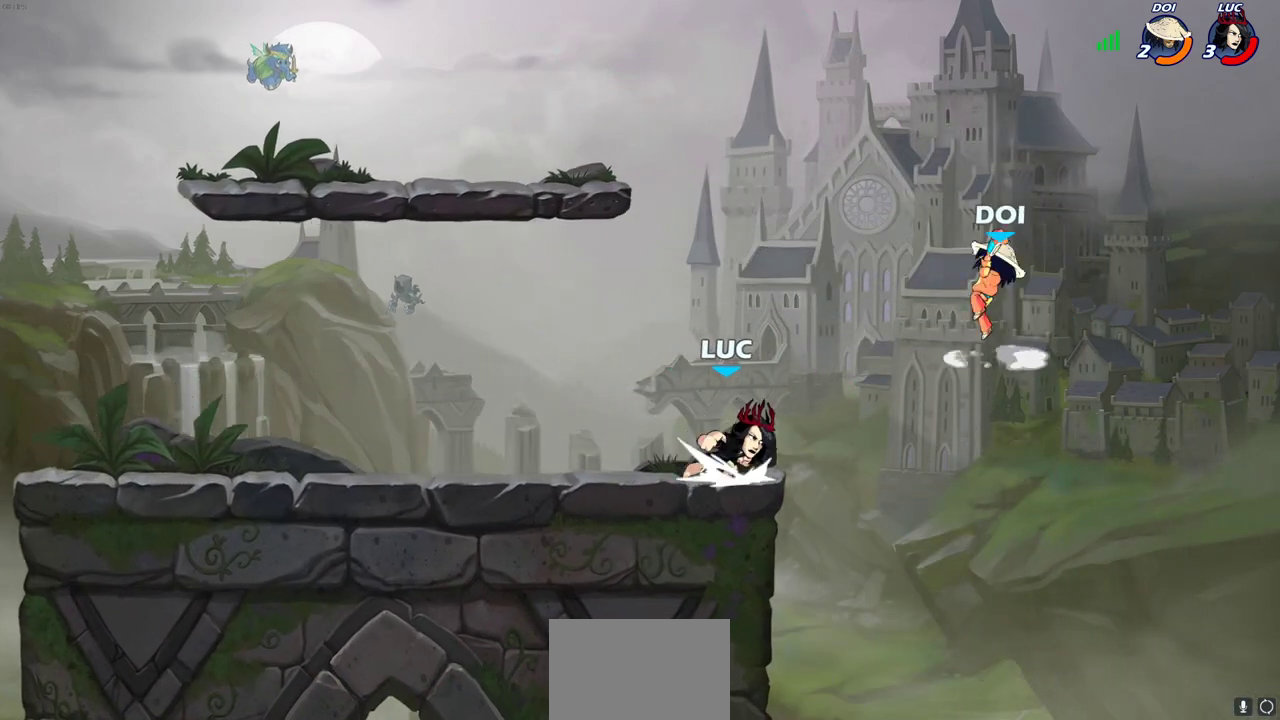
{"dt_ms": 700, "buttons": ["CROSS"], "left_stick": "left", "right_stick": "center"}
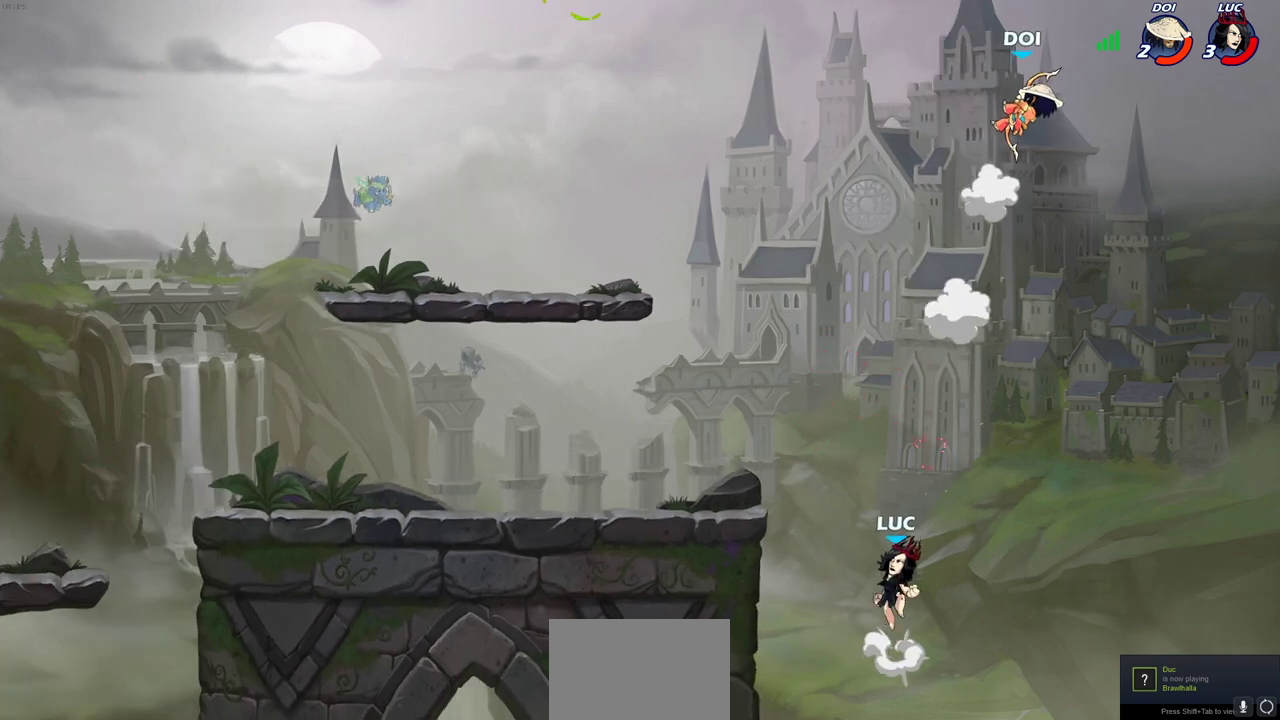
{"dt_ms": 400, "buttons": [], "left_stick": "down-left", "right_stick": "center", "events": [[67, "CROSS", "up"], [100, "CROSS", "down"], [233, "CROSS", "up"], [317, "left_stick", "down-left"]]}
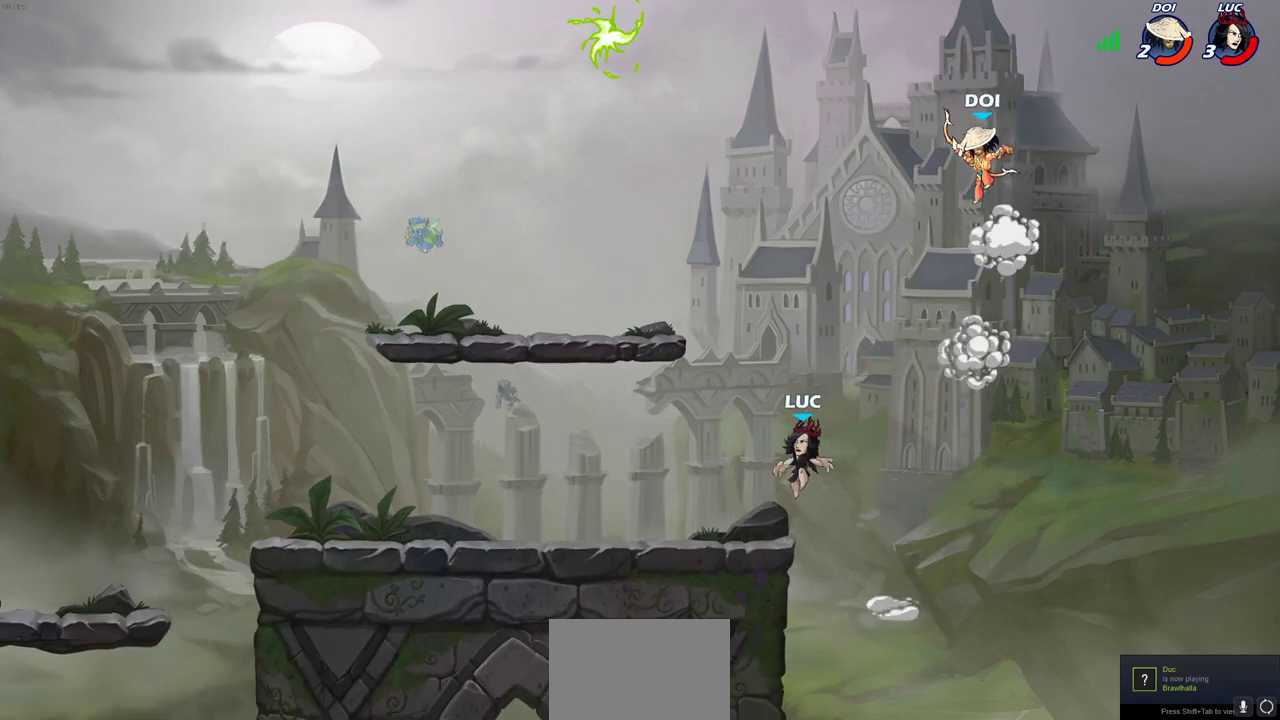
{"dt_ms": 400, "buttons": ["CROSS", "CIRCLE"], "left_stick": "right", "right_stick": "center", "events": [[150, "left_stick", "down-right"], [217, "left_stick", "right"], [267, "CROSS", "down"], [400, "CIRCLE", "down"]]}
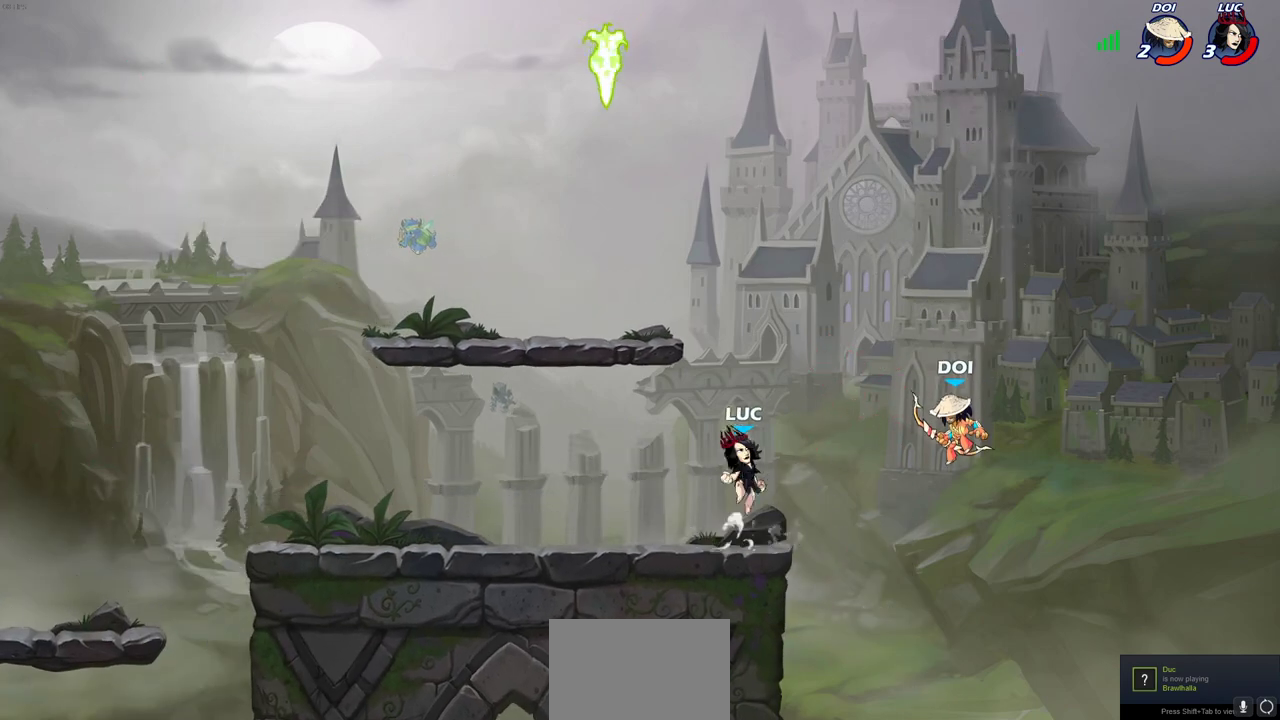
{"dt_ms": 700, "buttons": [], "left_stick": "down-left", "right_stick": "center", "events": [[83, "CROSS", "up"], [133, "CIRCLE", "up"], [250, "left_stick", "up-left"], [350, "left_stick", "left"], [617, "left_stick", "down-left"]]}
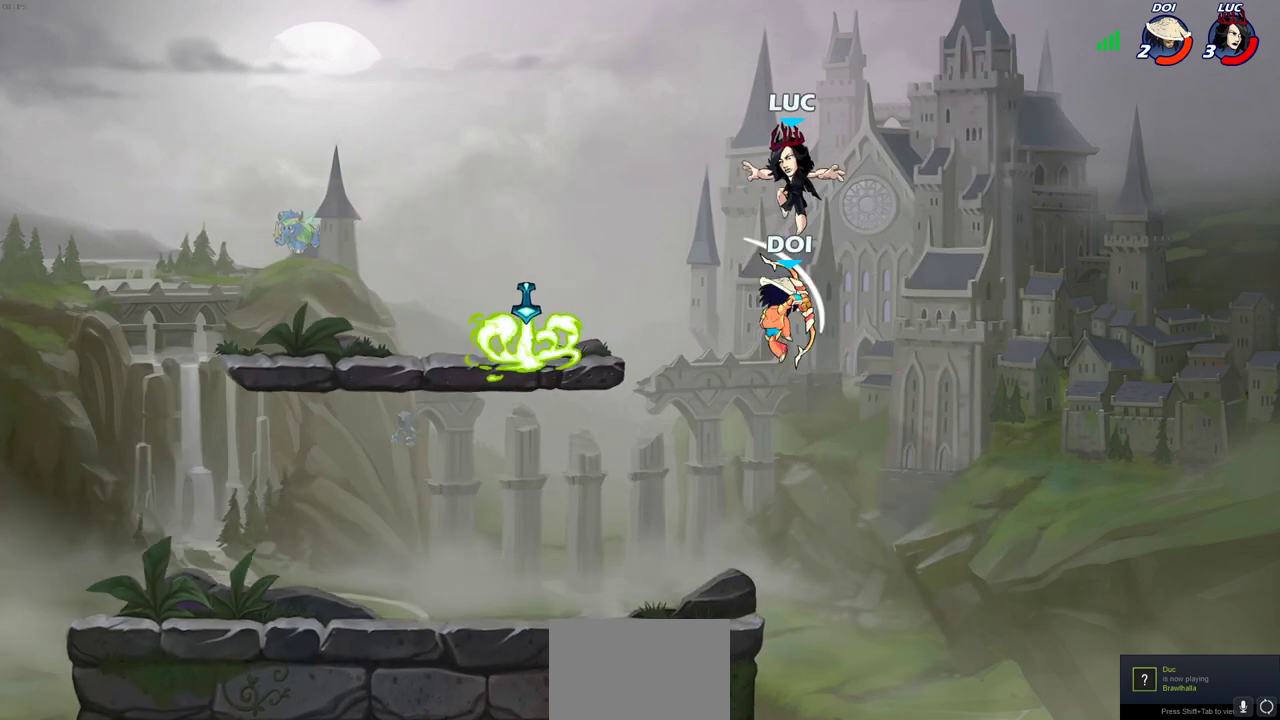
{"dt_ms": 600, "buttons": [], "left_stick": "center", "right_stick": "center", "events": [[200, "left_stick", "down-right"], [317, "left_stick", "up-right"], [367, "left_stick", "up-left"], [383, "CROSS", "down"], [433, "SQUARE", "down"], [467, "CROSS", "up"], [467, "left_stick", "center"], [483, "SQUARE", "up"]]}
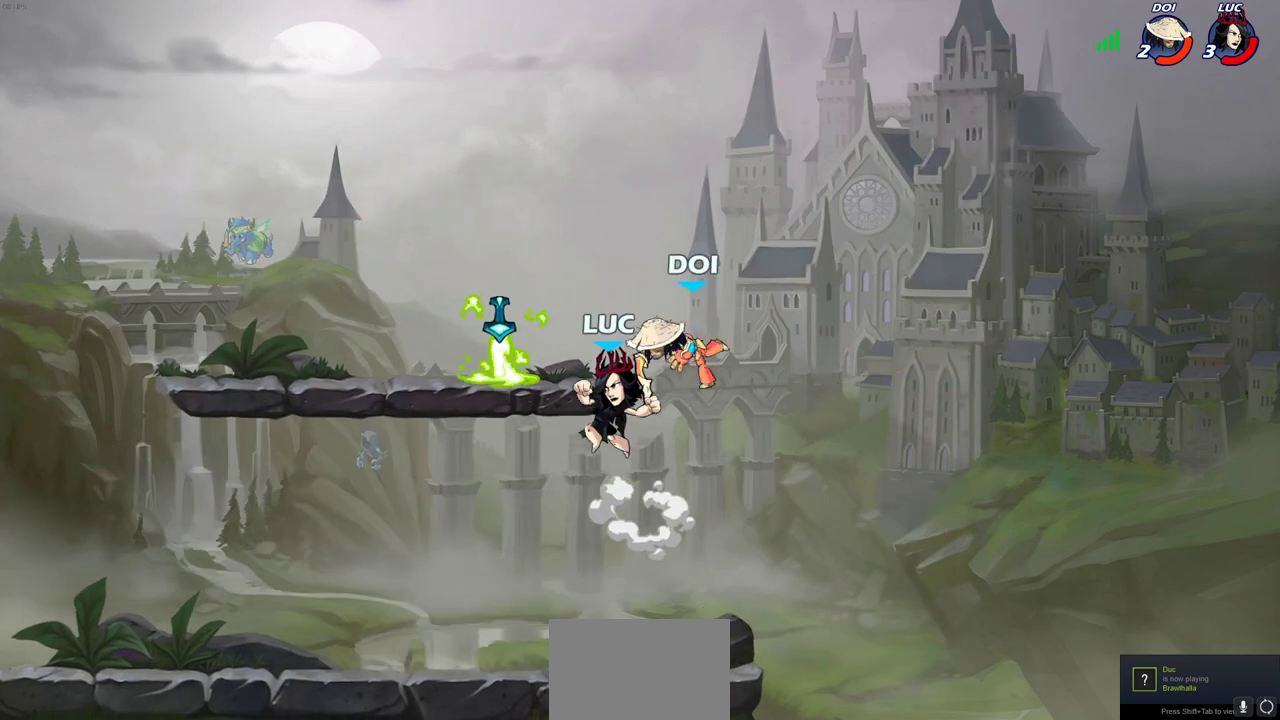
{"dt_ms": 300, "buttons": [], "left_stick": "up-left", "right_stick": "center", "events": [[150, "left_stick", "up-left"]]}
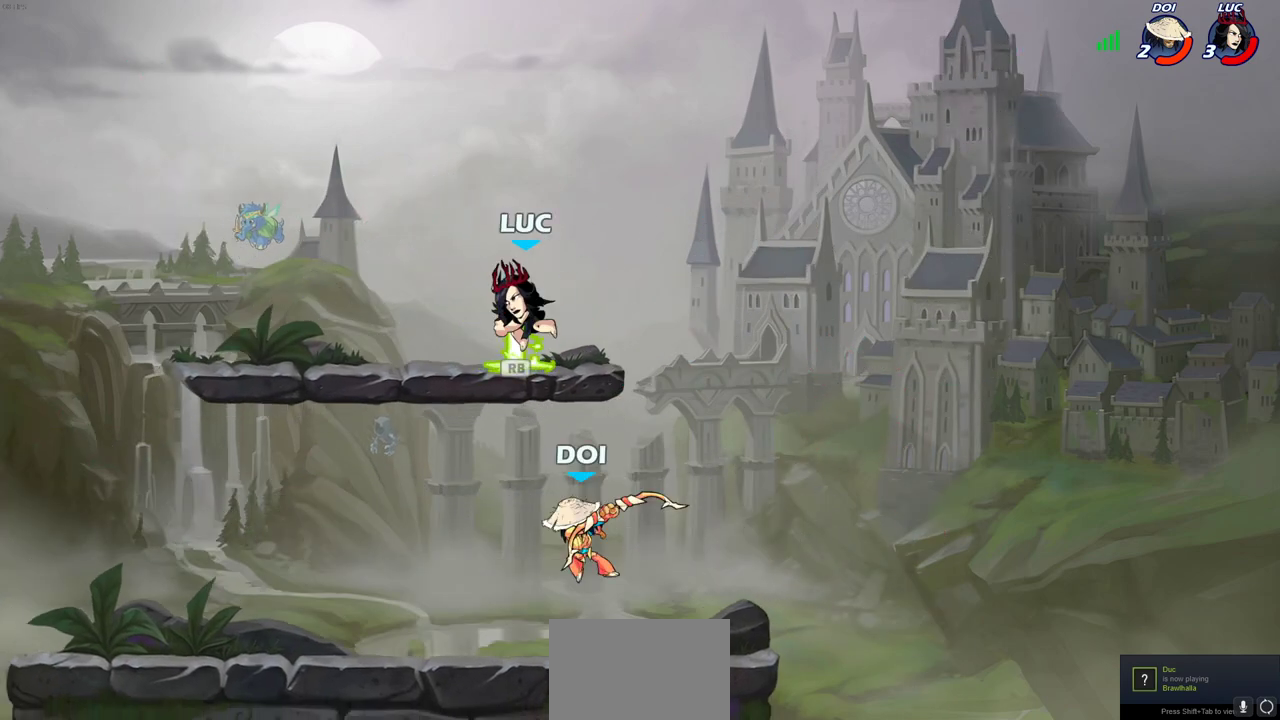
{"dt_ms": 700, "buttons": [], "left_stick": "down", "right_stick": "center", "events": [[117, "left_stick", "down-left"], [150, "R1", "down"], [250, "R1", "up"], [250, "left_stick", "left"], [300, "left_stick", "up-right"], [417, "left_stick", "down-left"], [500, "left_stick", "up-right"], [633, "left_stick", "down"]]}
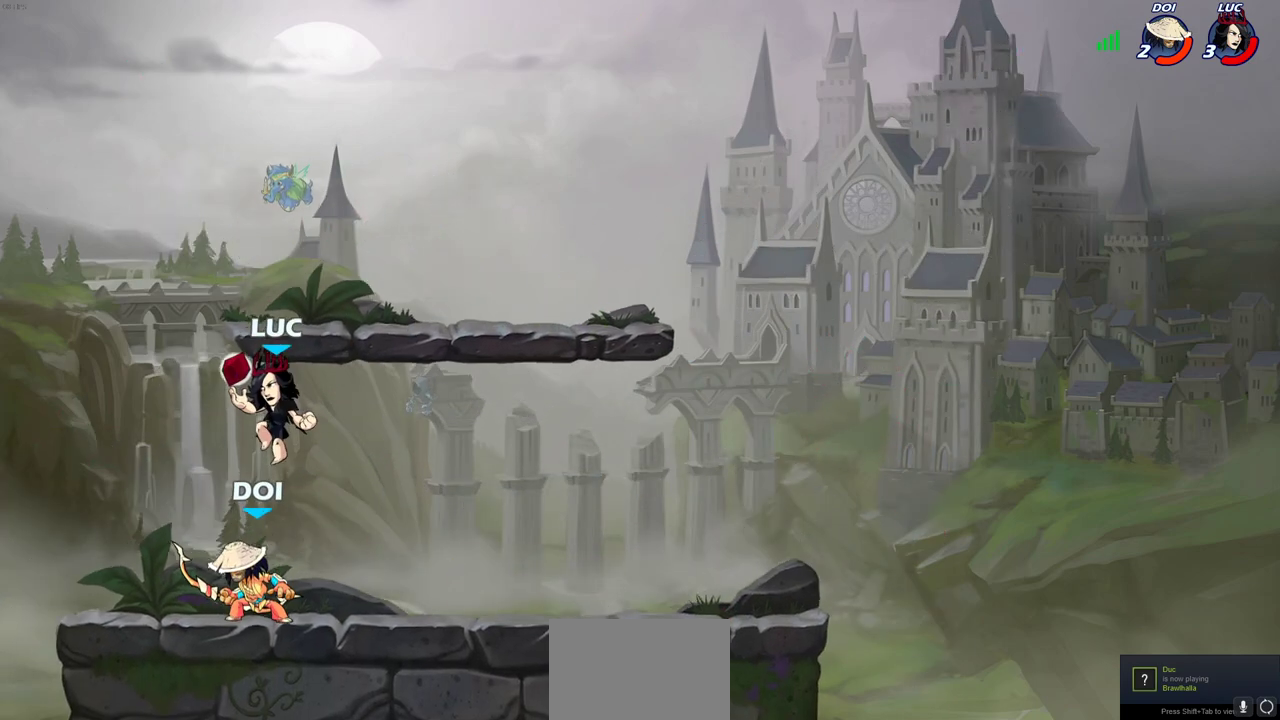
{"dt_ms": 300, "buttons": [], "left_stick": "down-right", "right_stick": "center", "events": [[67, "CROSS", "down"], [83, "left_stick", "right"], [200, "CROSS", "up"], [267, "left_stick", "down-right"]]}
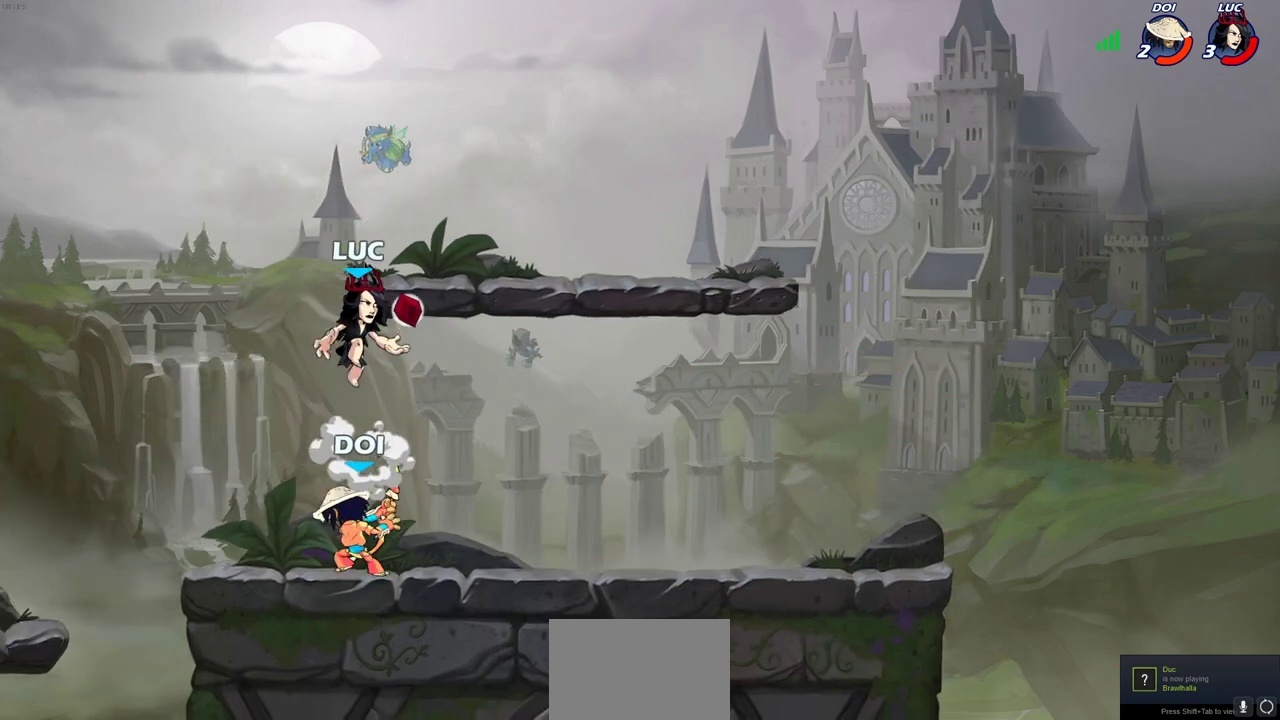
{"dt_ms": 400, "buttons": [], "left_stick": "left", "right_stick": "center", "events": [[17, "left_stick", "down"], [117, "SQUARE", "down"], [167, "left_stick", "down-left"], [200, "SQUARE", "up"], [217, "left_stick", "left"]]}
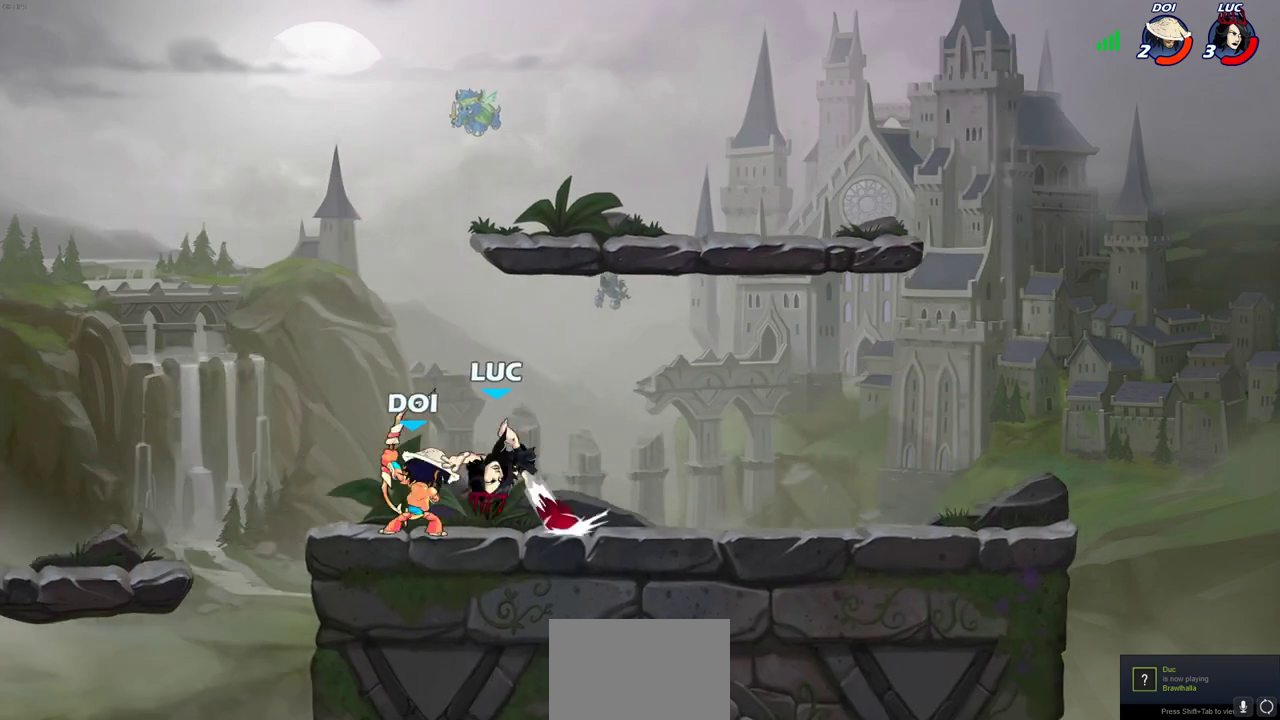
{"dt_ms": 700, "buttons": [], "left_stick": "center", "right_stick": "center", "events": [[383, "left_stick", "center"]]}
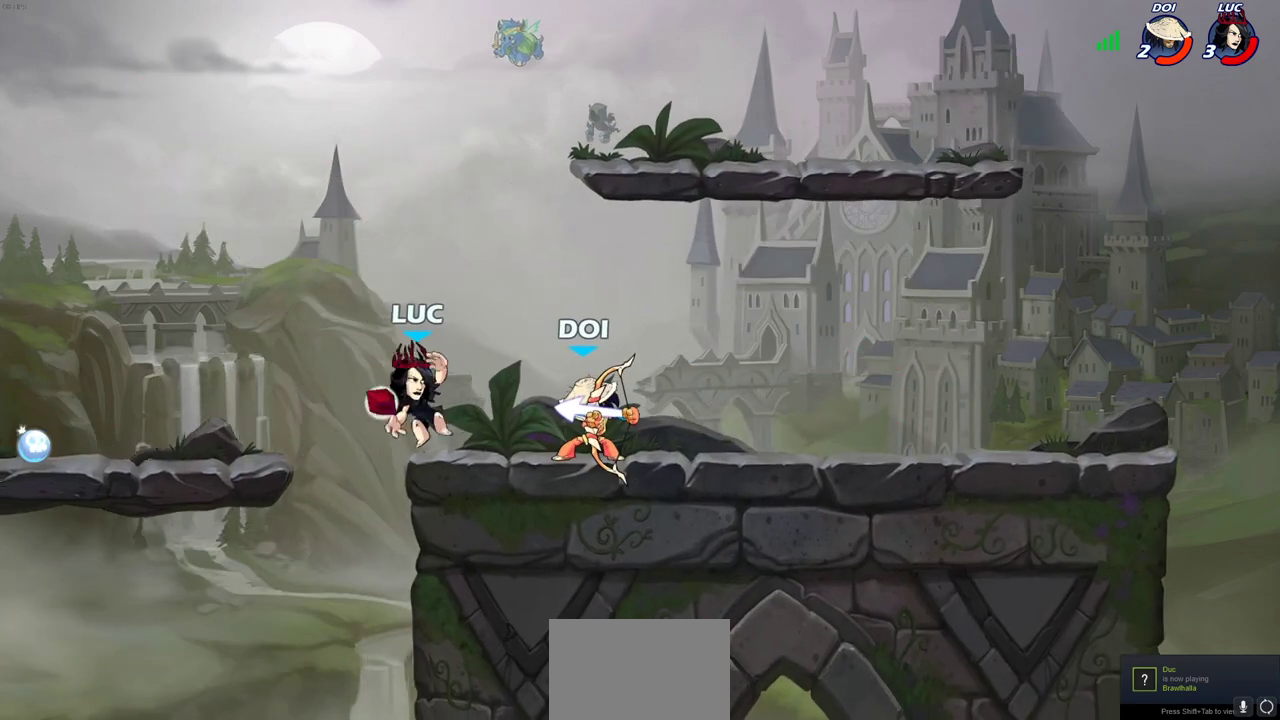
{"dt_ms": 400, "buttons": [], "left_stick": "down-left", "right_stick": "center", "events": [[250, "left_stick", "down-left"]]}
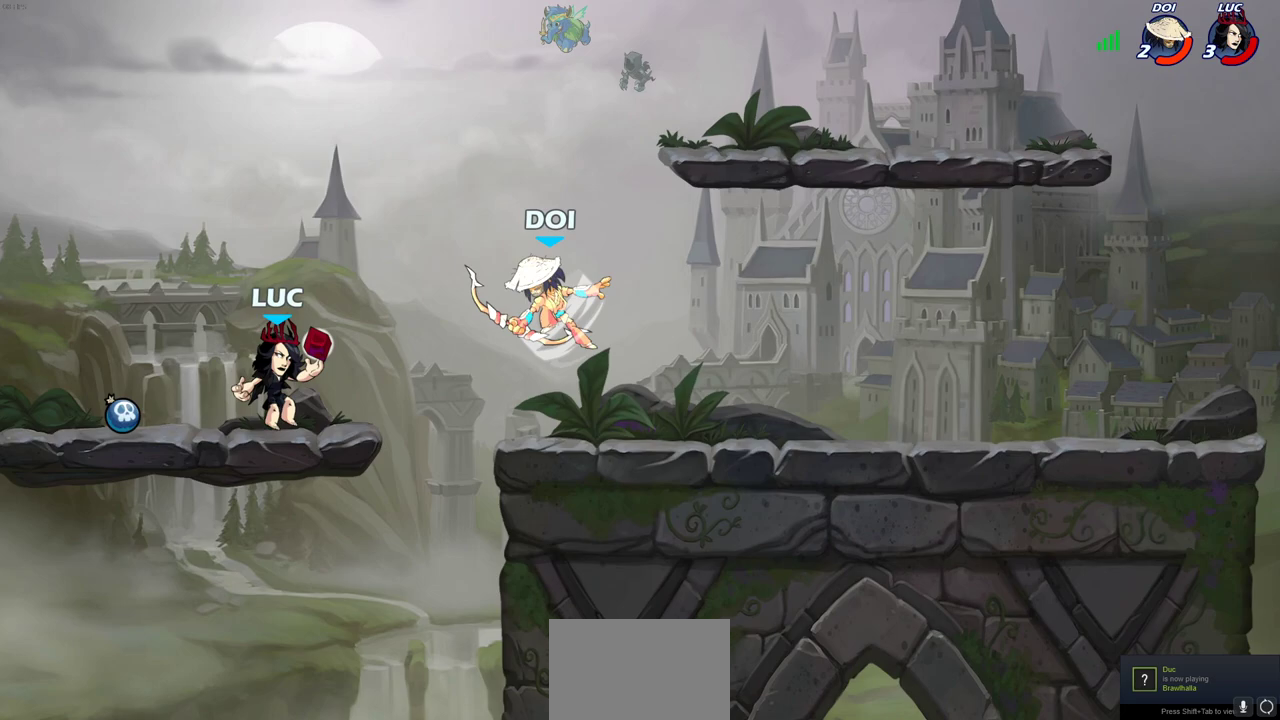
{"dt_ms": 300, "buttons": [], "left_stick": "right", "right_stick": "center"}
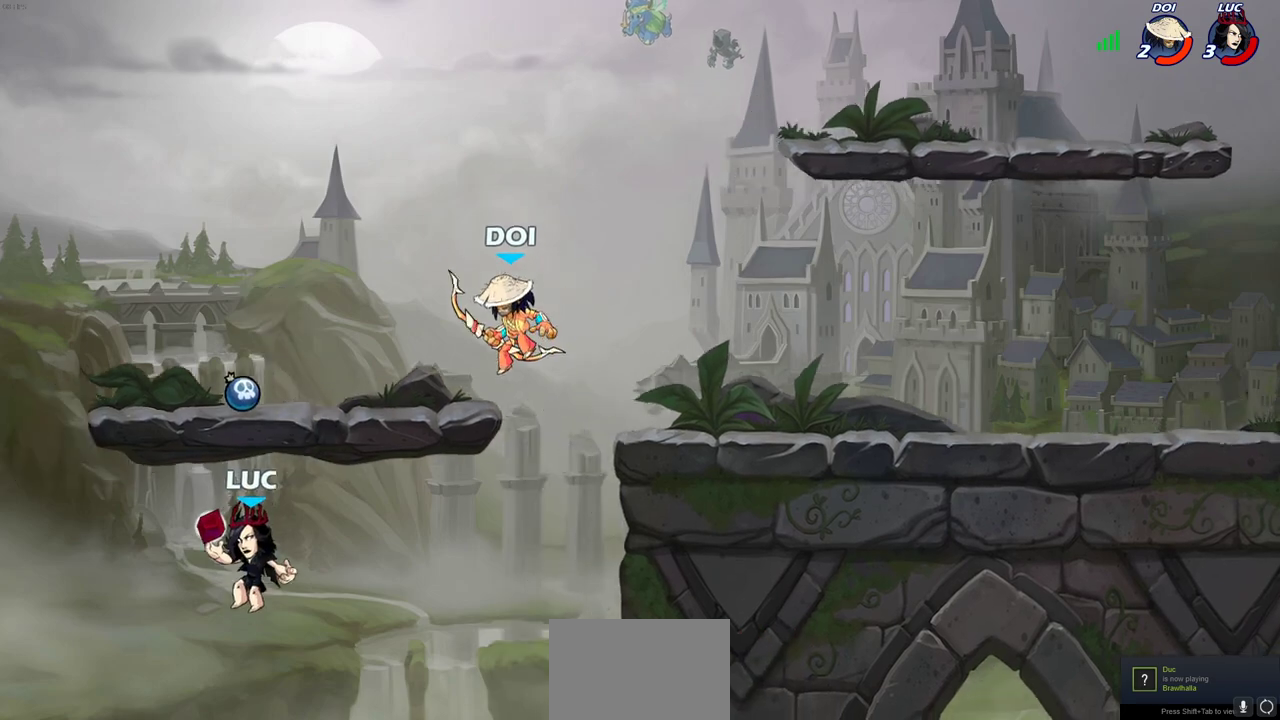
{"dt_ms": 700, "buttons": ["CIRCLE"], "left_stick": "left", "right_stick": "center", "events": [[100, "CROSS", "down"], [217, "CROSS", "up"], [400, "left_stick", "up-right"], [483, "left_stick", "up"], [517, "CROSS", "down"], [583, "CIRCLE", "down"], [600, "CROSS", "up"], [700, "left_stick", "left"]]}
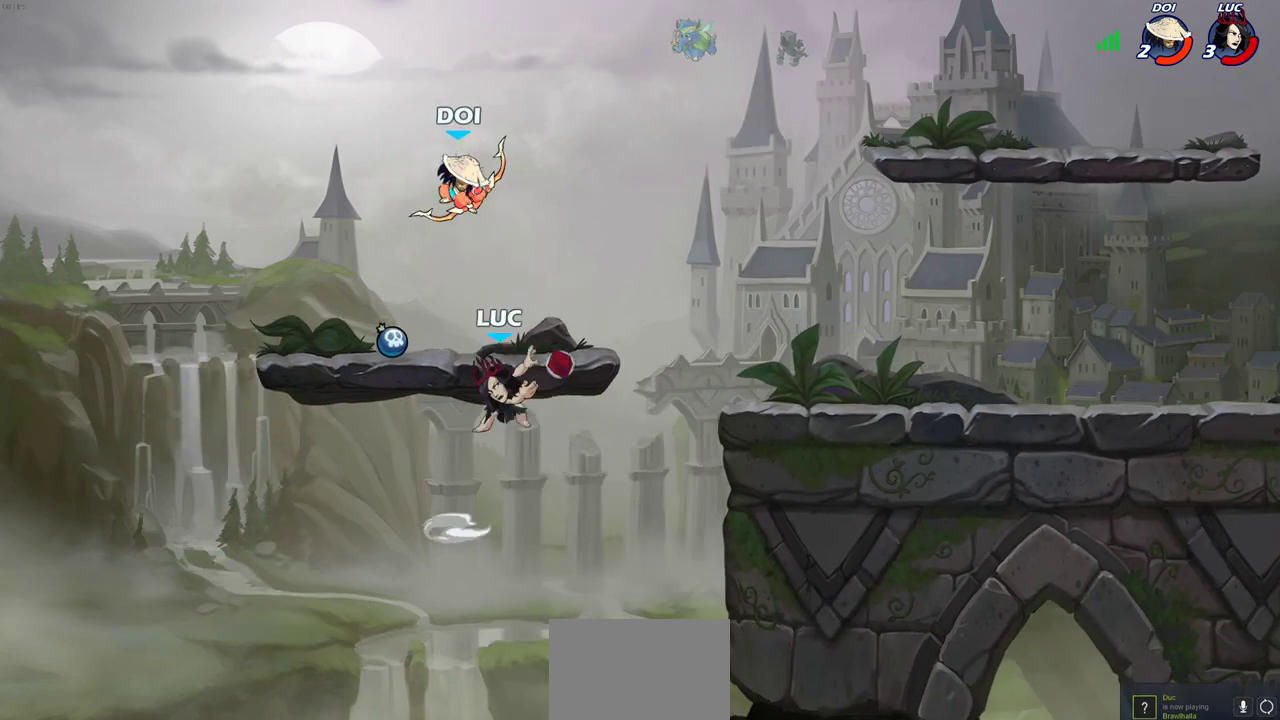
{"dt_ms": 500, "buttons": [], "left_stick": "right", "right_stick": "center", "events": [[33, "CIRCLE", "up"], [417, "left_stick", "right"]]}
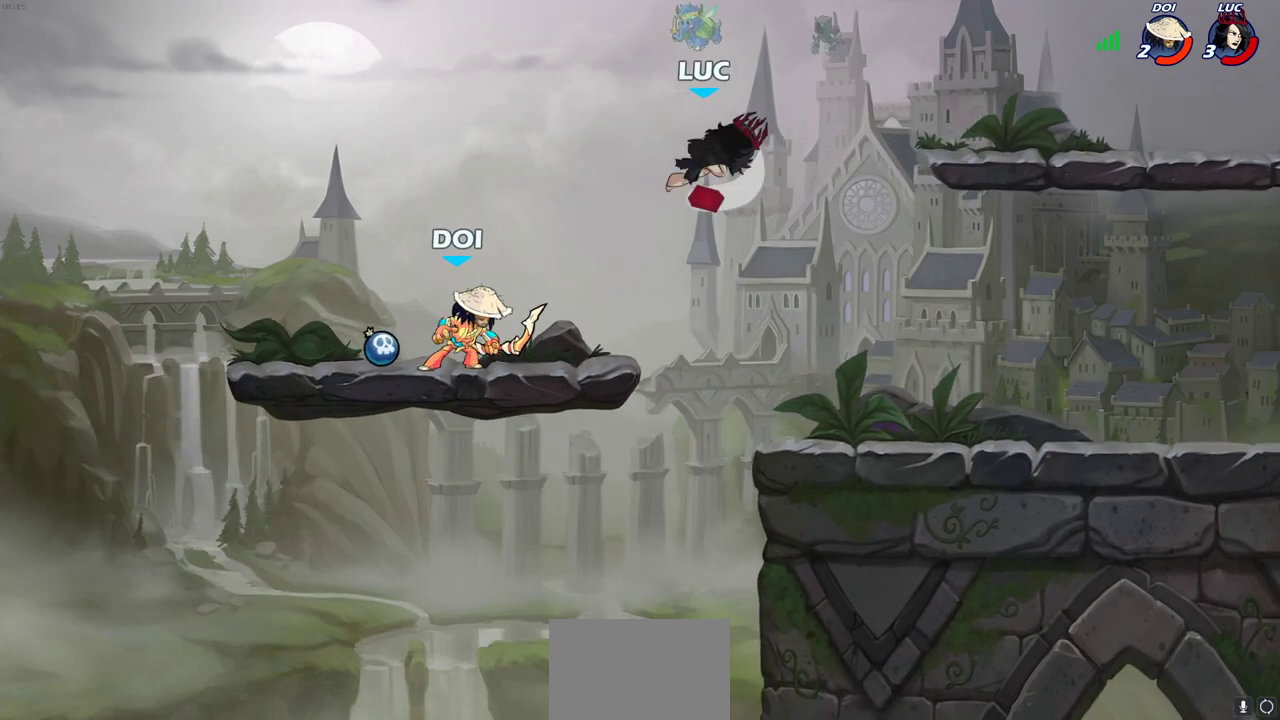
{"dt_ms": 700, "buttons": [], "left_stick": "center", "right_stick": "center", "events": [[317, "left_stick", "up-left"], [433, "left_stick", "down-left"], [583, "R2", "down"], [583, "left_stick", "center"], [617, "CIRCLE", "down"], [700, "CIRCLE", "up"], [700, "R2", "up"]]}
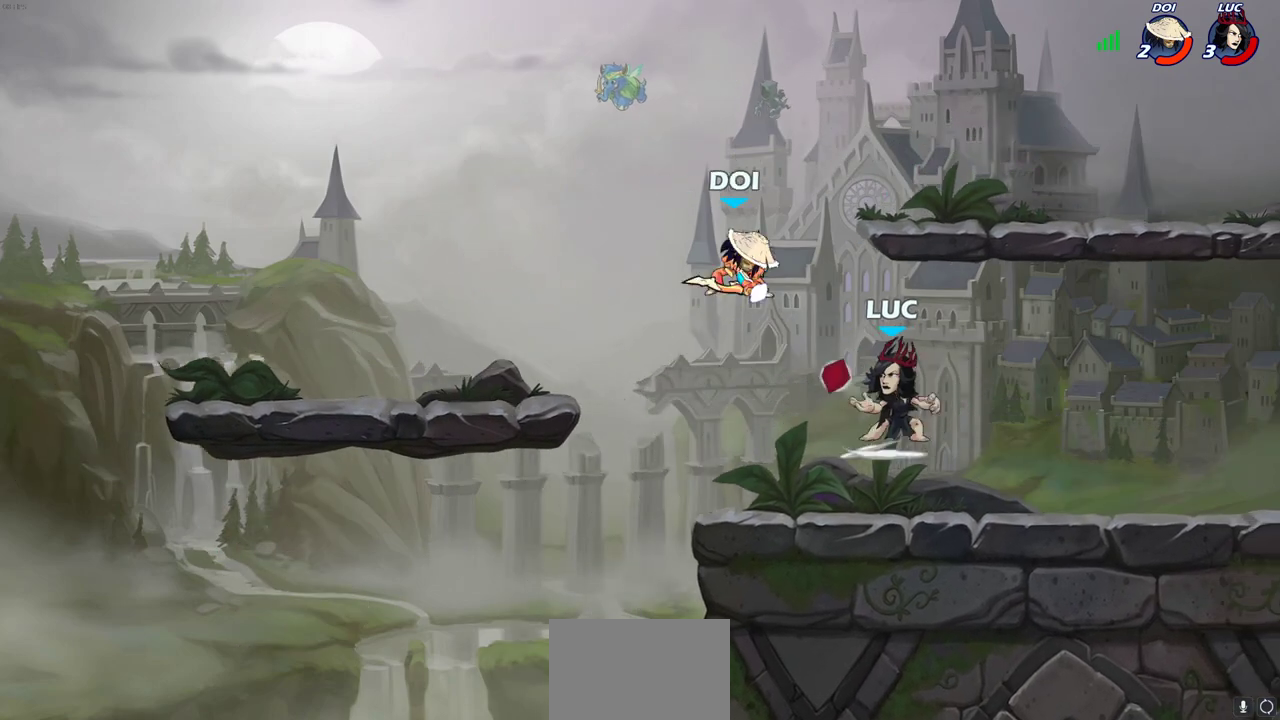
{"dt_ms": 300, "buttons": [], "left_stick": "center", "right_stick": "center", "events": []}
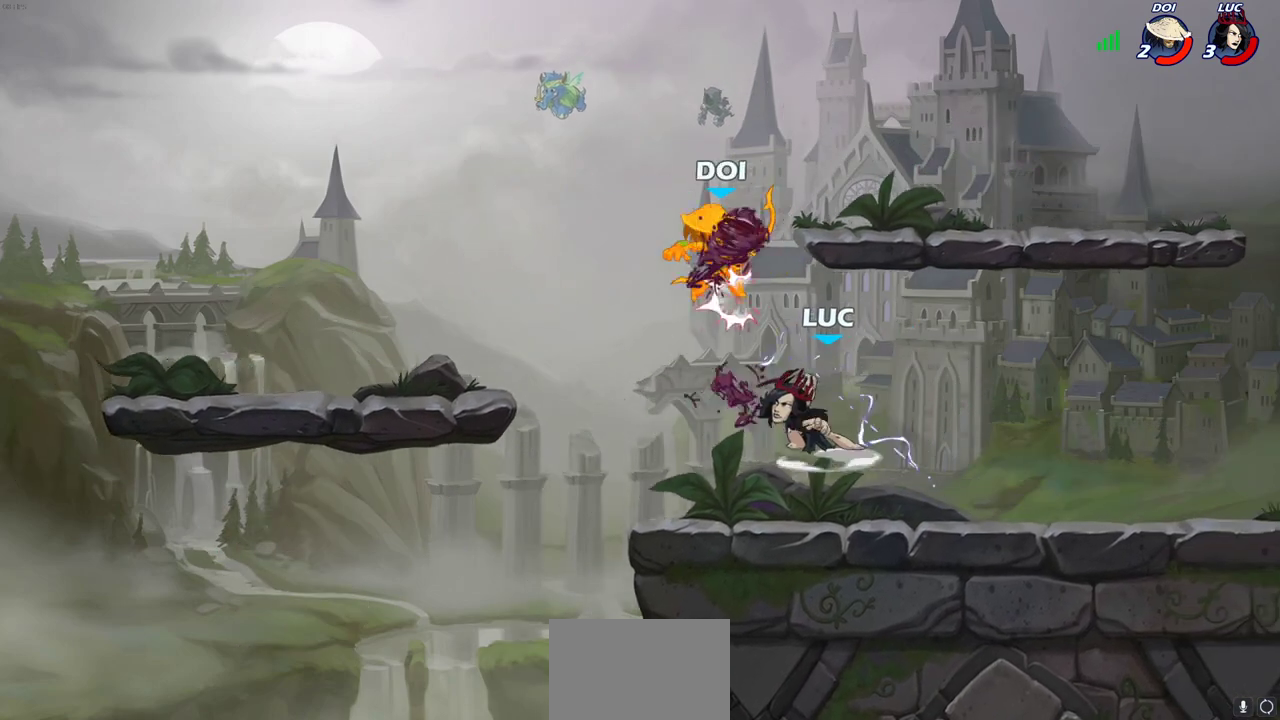
{"dt_ms": 400, "buttons": [], "left_stick": "center", "right_stick": "center", "events": []}
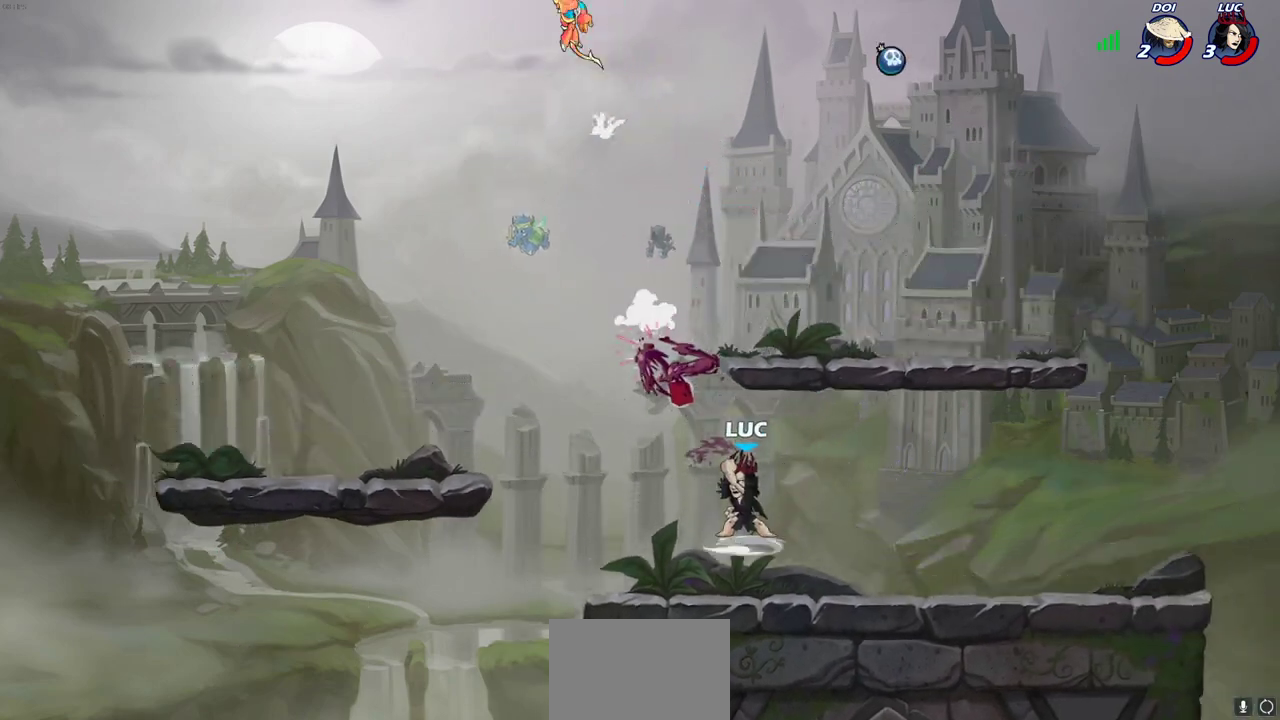
{"dt_ms": 800, "buttons": ["CROSS"], "left_stick": "up-left", "right_stick": "center", "events": [[150, "left_stick", "up-right"], [300, "left_stick", "left"], [467, "CROSS", "down"], [583, "left_stick", "up-left"], [617, "CROSS", "up"], [700, "CROSS", "down"]]}